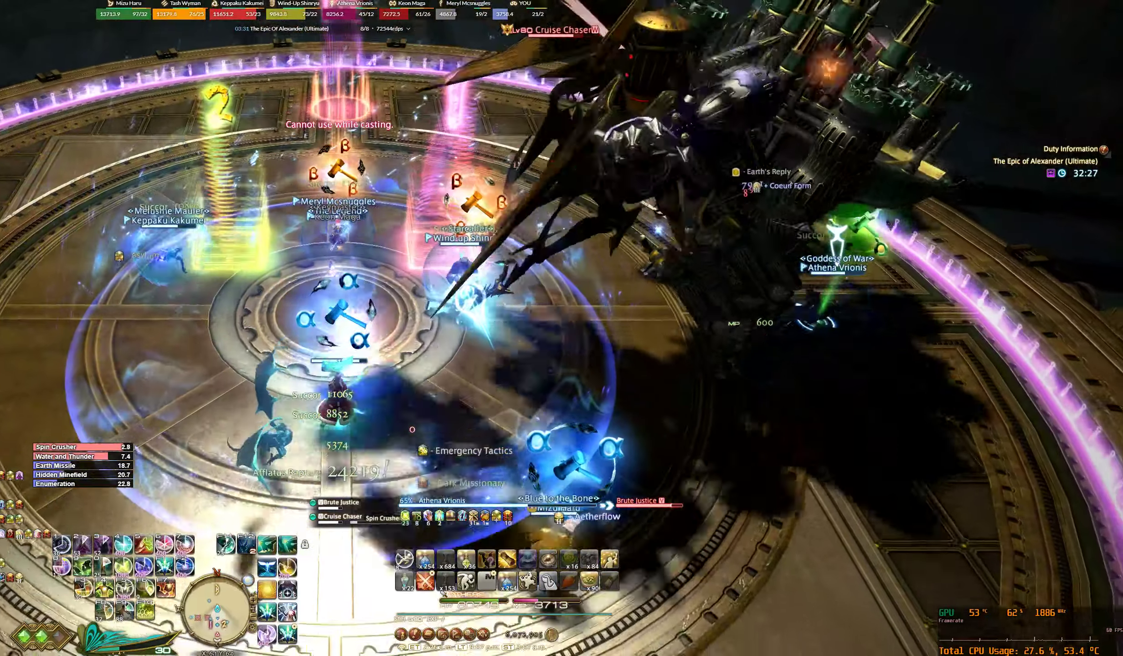
Gameplay with keyboard and mouse; each line is a JSON object with the keys and mouse buttons held at the frame after it. "events" lists presses ("down") and releases ("up") of "0", "1", "2", "3", "4", "5", "6", "7", "8", "9", "a", "alt_l", "alt_r", "b", "backslash", "backspace", "c", "caps_lock", "comma", "ctrl_l", "ctrl_r", "d", "e", "equals", "escape", "f", "f1", "f10", "f12", "f2", "f3", "f4", "f7", "f8", "f9", "g", "h", "j", "lbracket", "m", "minus", "n", "q", "r", "rbracket", "return", "s", "shift_l", "shift_r", "space", "super_l", "super_r", "t", "tilde", "u", "v", "w", "y", "z", "mouse_left", "mouse_wheel", "mouse_right", "mouse_mb4" and "mouse_mb5" between this image and that frame as [ms after this image, input, new state], when the widget could be followed in between. "mouse_left", "mouse_wheel", "mouse_right", "mouse_mb4", "mouse_mb5" = the "left", "wheel", "right", "mb4", "mb5" buttons of the "mouse" list. No other keys are recorded. "wheel" means that the mouse wheel is clicked or scrolled. Not read: f11 f5 f6 mouse_move tab x.
{"keys": ["s"], "mouse": ["right"], "events": []}
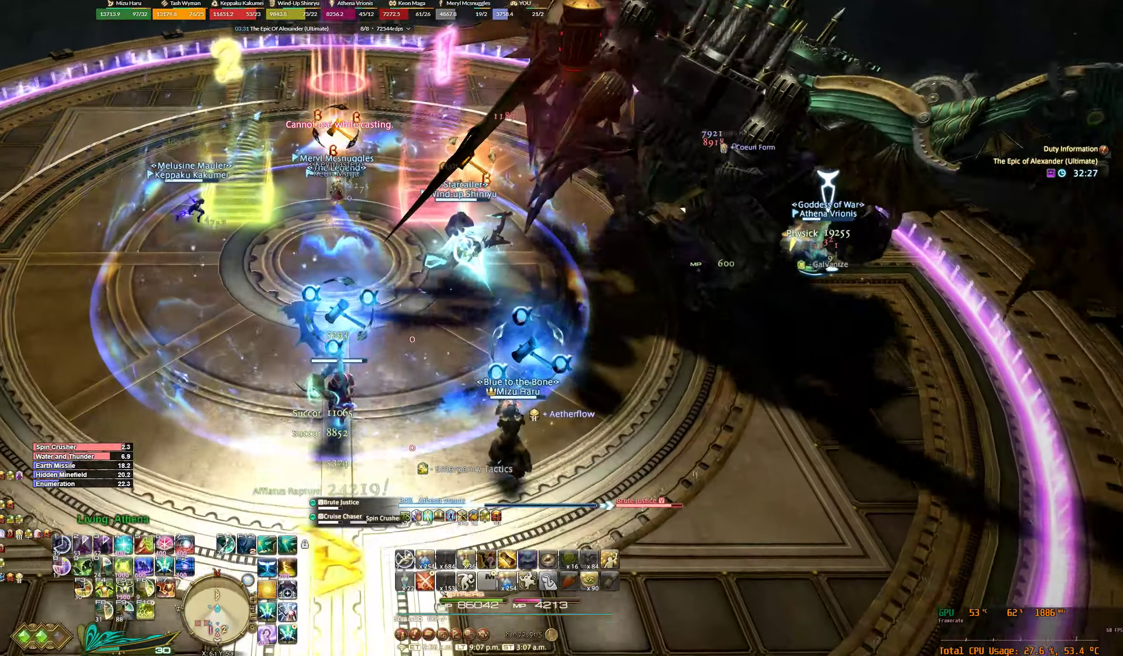
{"keys": ["s"], "mouse": ["right"], "events": [[67, "a", "down"], [400, "a", "up"]]}
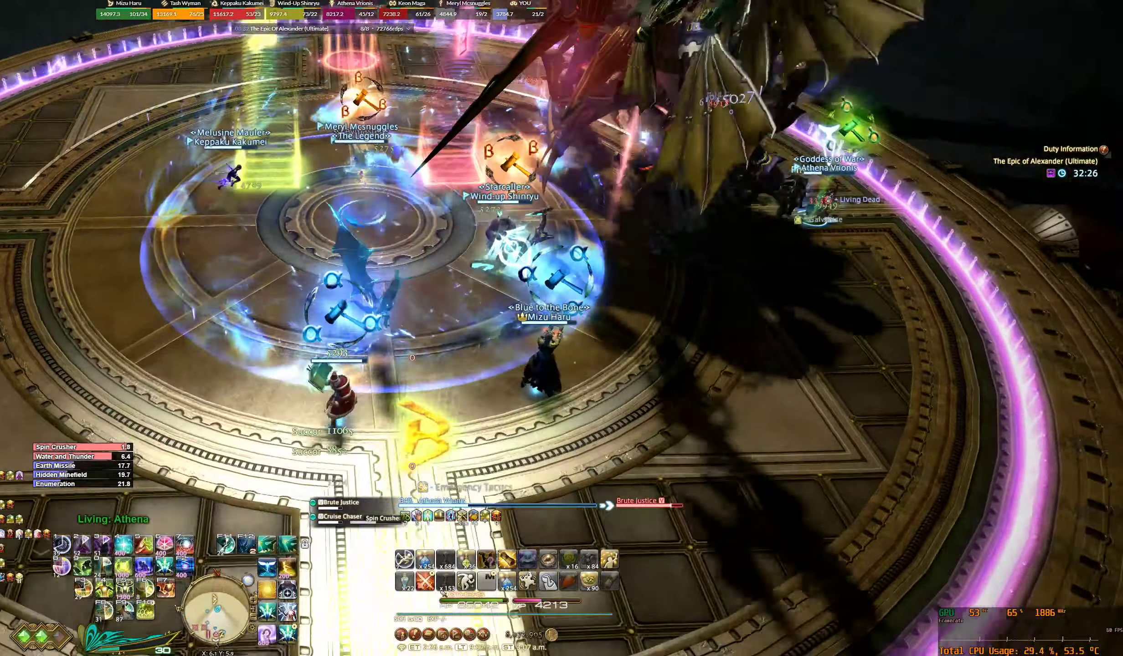
{"keys": ["s"], "mouse": ["right"], "events": []}
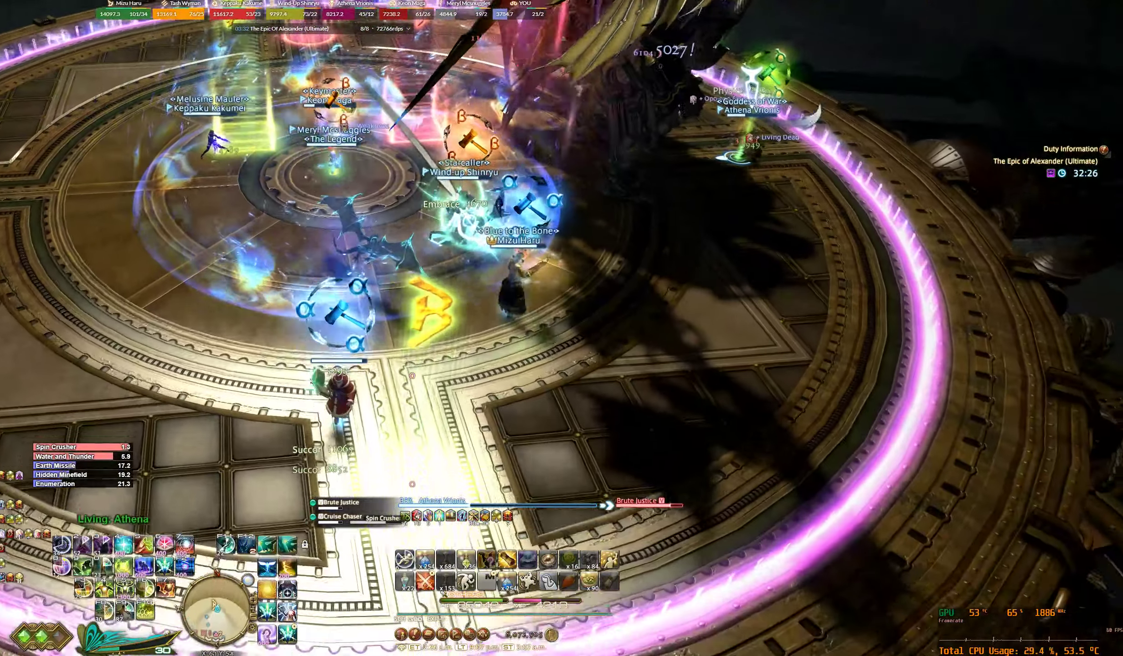
{"keys": ["s"], "mouse": [], "events": [[34, "a", "down"], [267, "a", "up"], [267, "s", "up"], [367, "mouse_right", "up"], [434, "s", "down"]]}
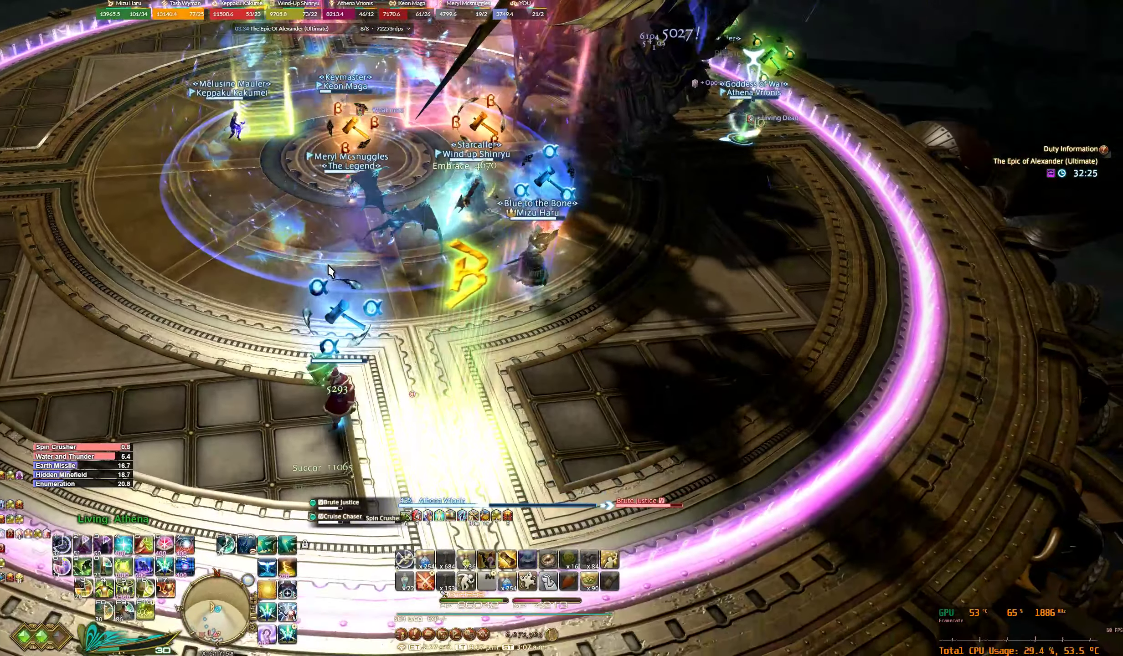
{"keys": [], "mouse": [], "events": [[200, "s", "up"], [367, "a", "down"], [434, "w", "down"], [500, "a", "up"], [500, "w", "up"]]}
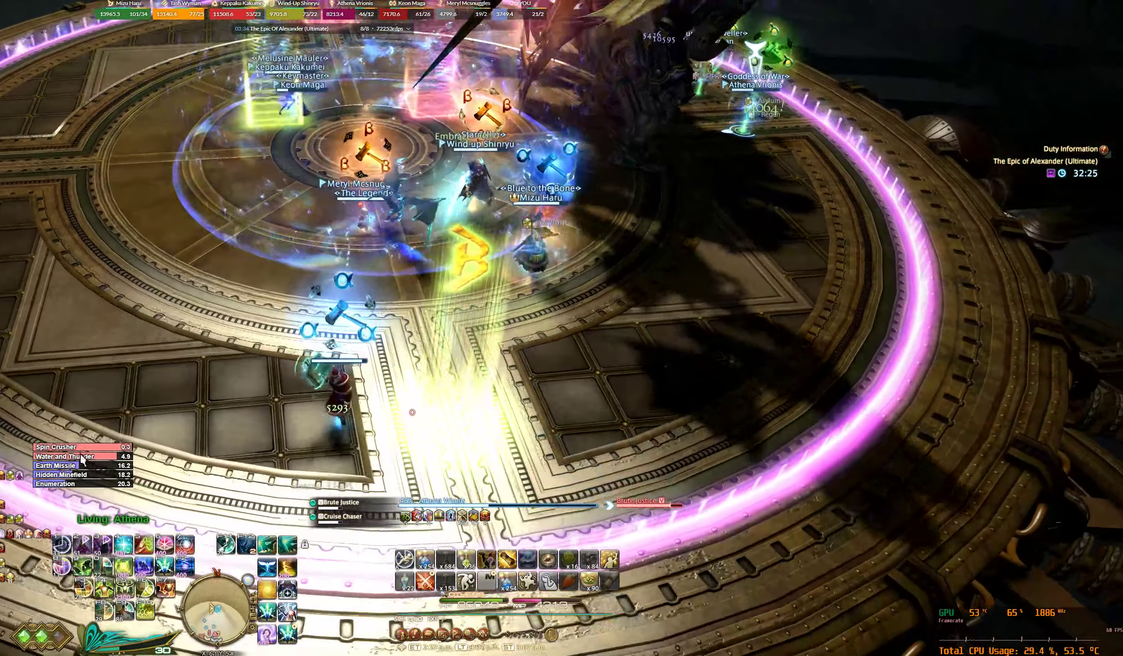
{"keys": [], "mouse": [], "events": []}
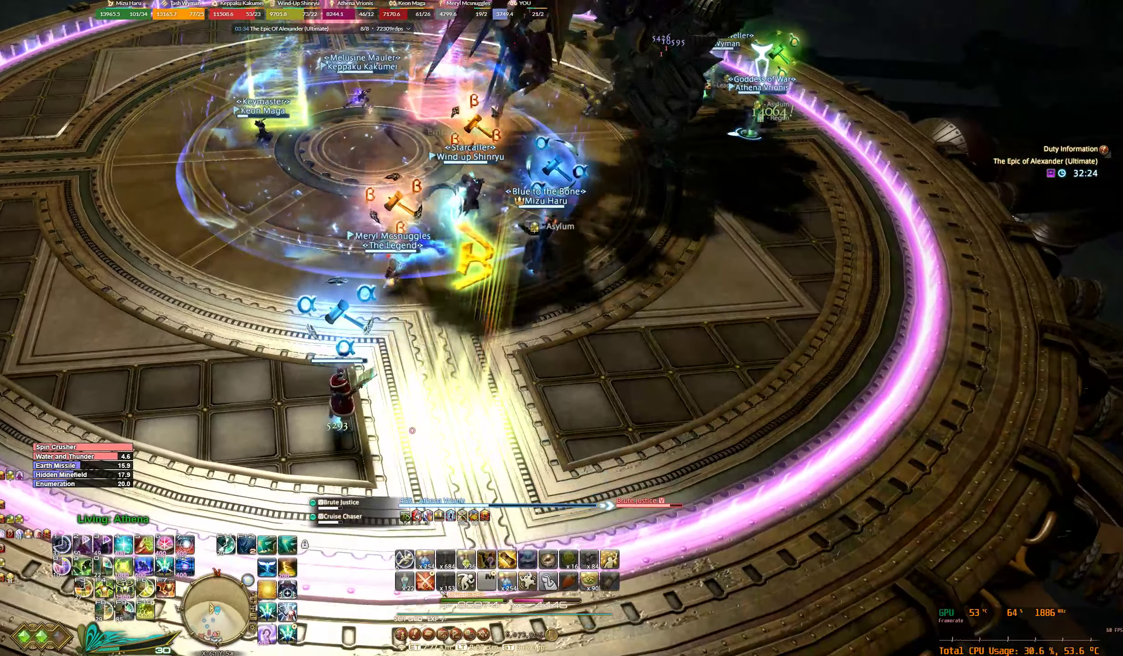
{"keys": [], "mouse": [], "events": [[134, "mouse_left", "down"], [234, "4", "down"], [234, "mouse_left", "up"], [300, "4", "up"], [367, "4", "down"], [434, "4", "up"]]}
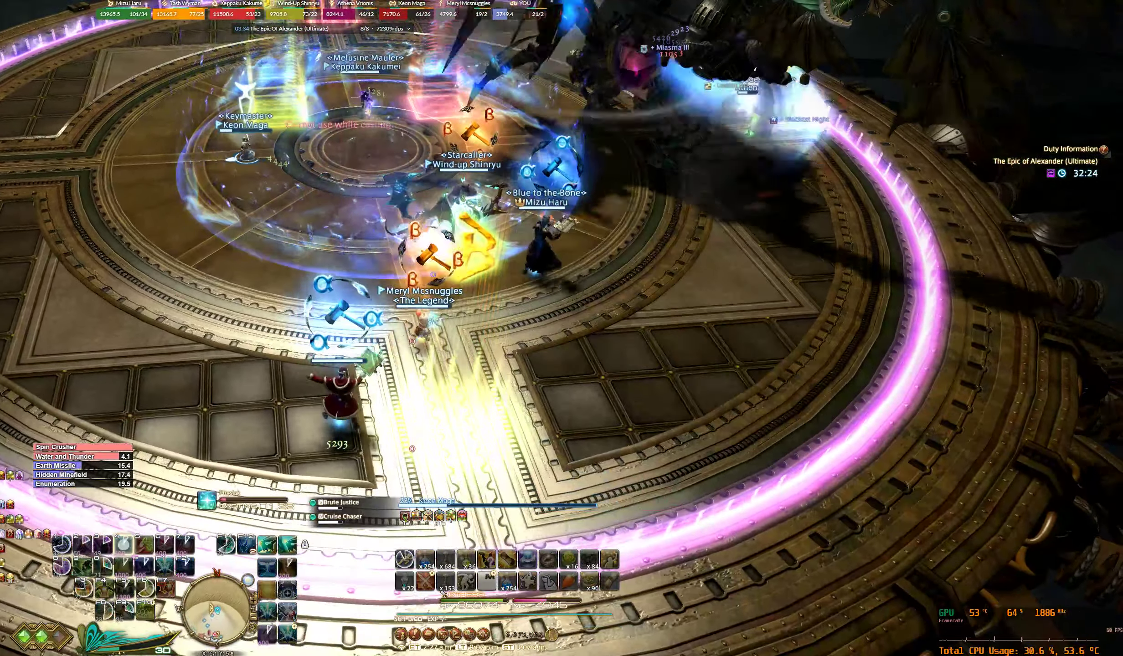
{"keys": [], "mouse": [], "events": []}
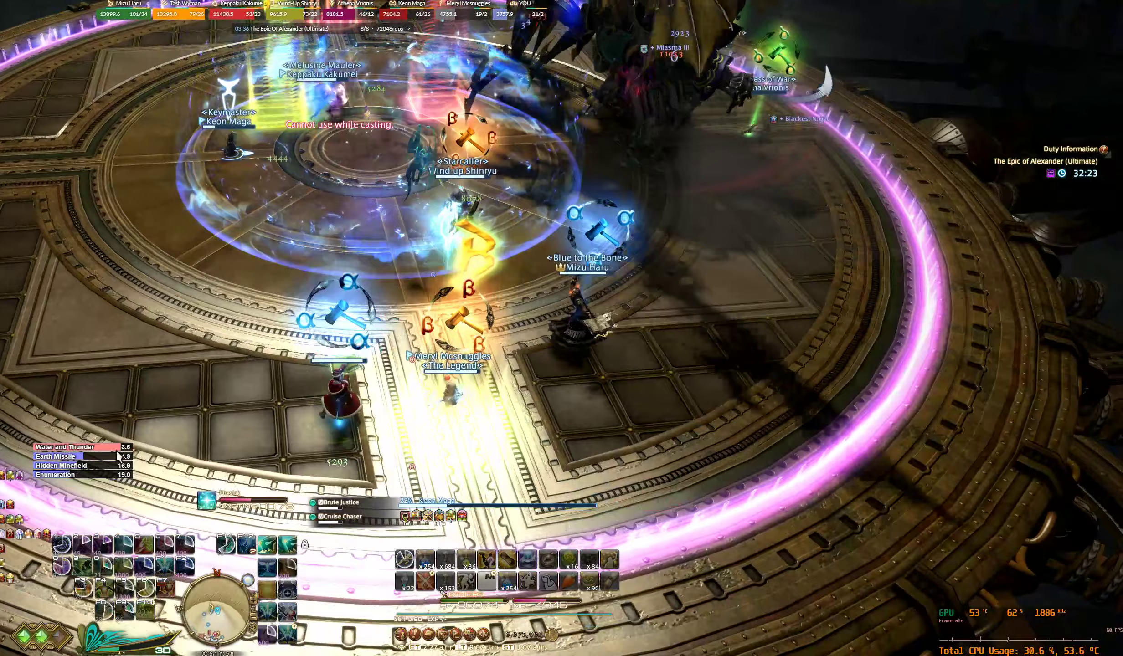
{"keys": [], "mouse": [], "events": []}
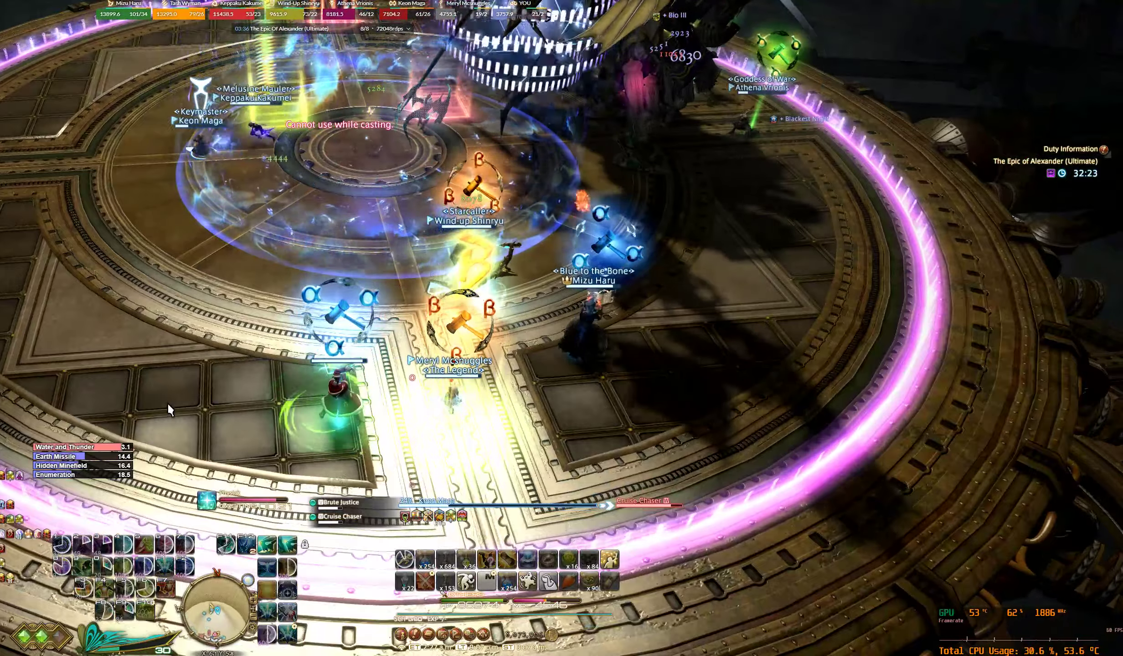
{"keys": [], "mouse": [], "events": []}
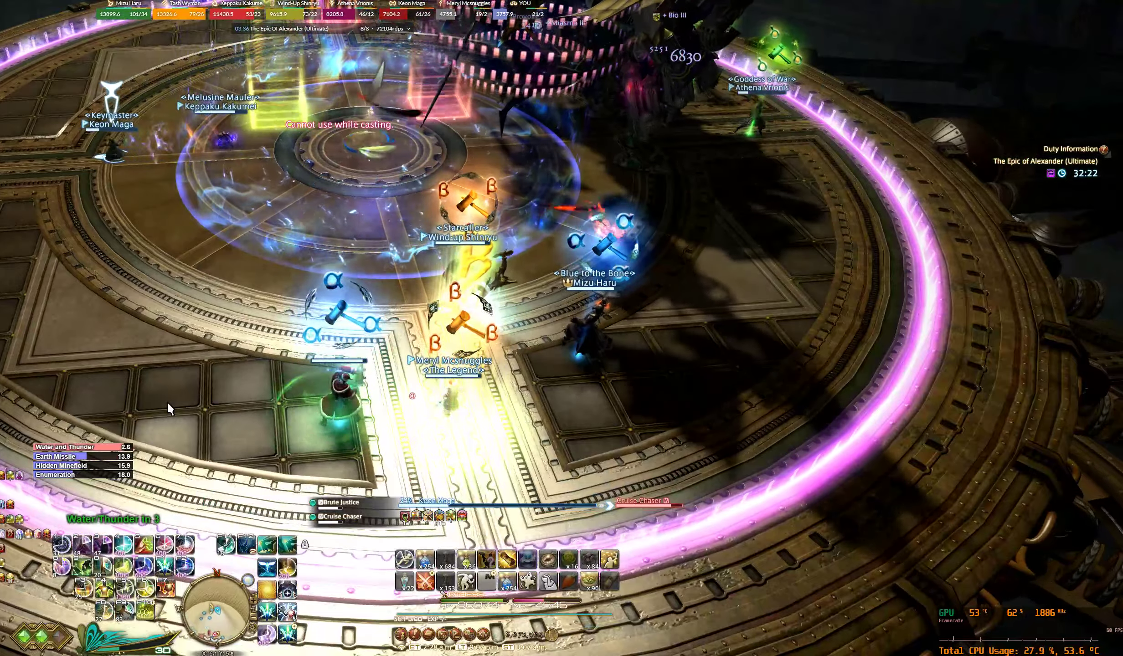
{"keys": [], "mouse": [], "events": [[133, "minus", "down"], [200, "minus", "up"], [300, "minus", "down"], [367, "minus", "up"], [433, "minus", "down"], [500, "minus", "up"]]}
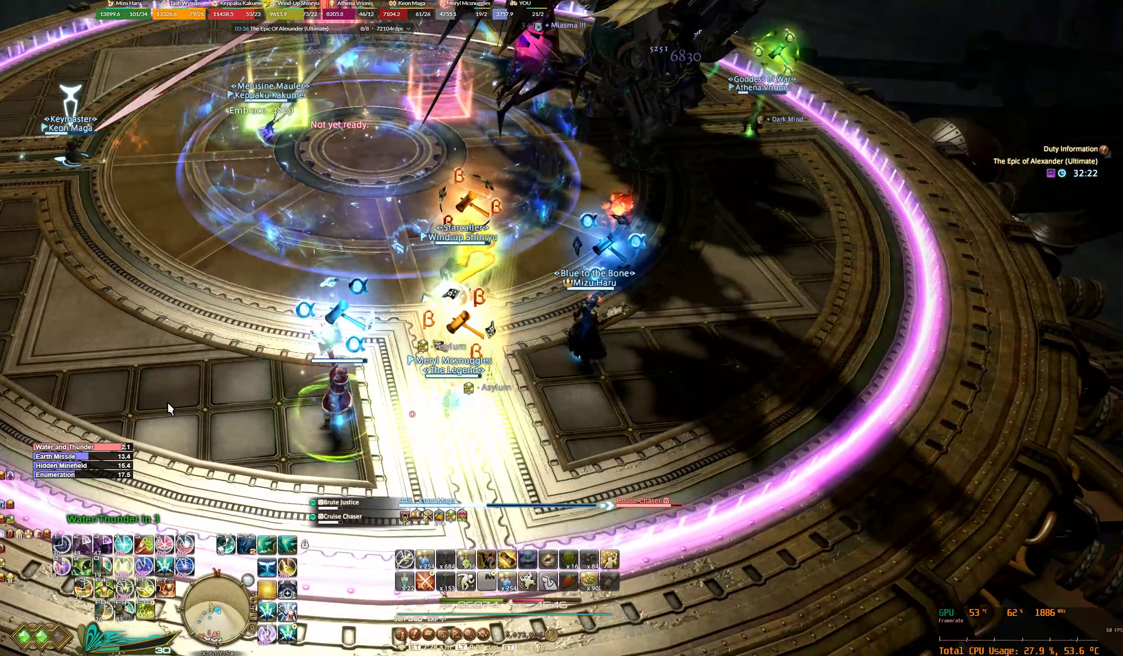
{"keys": [], "mouse": [], "events": []}
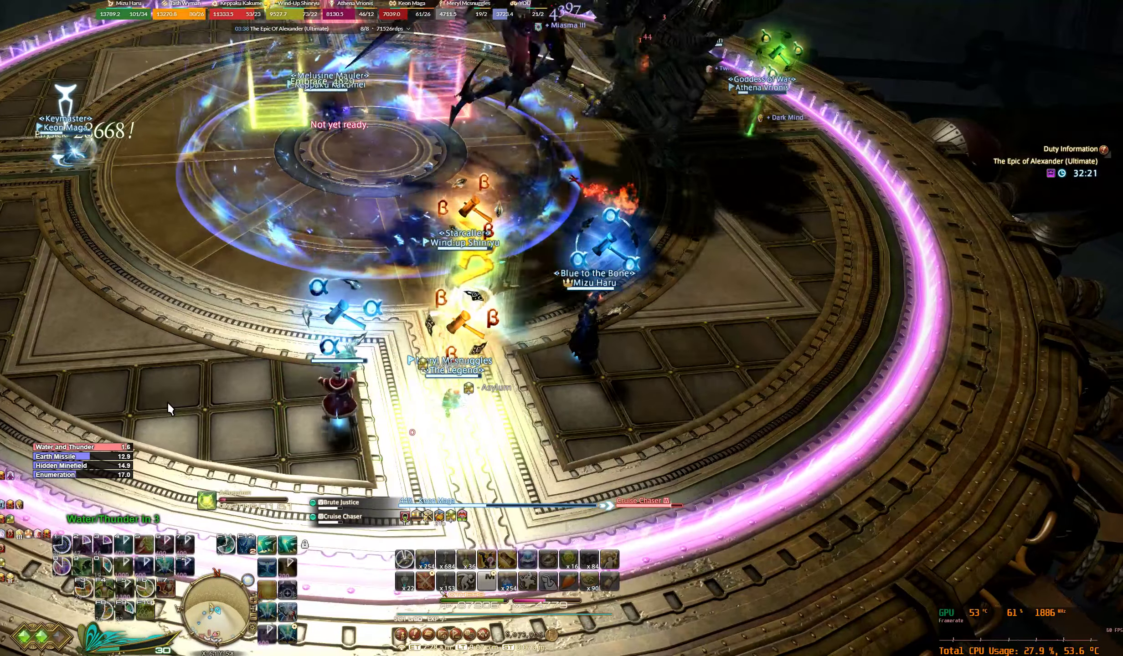
{"keys": [], "mouse": [], "events": []}
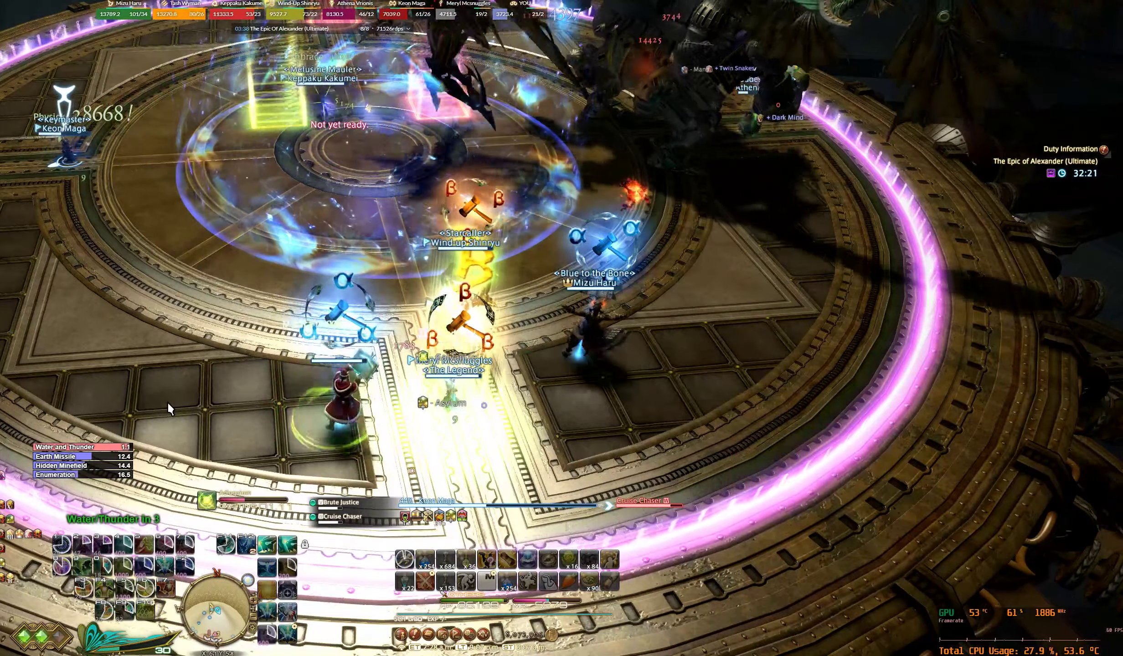
{"keys": [], "mouse": [], "events": []}
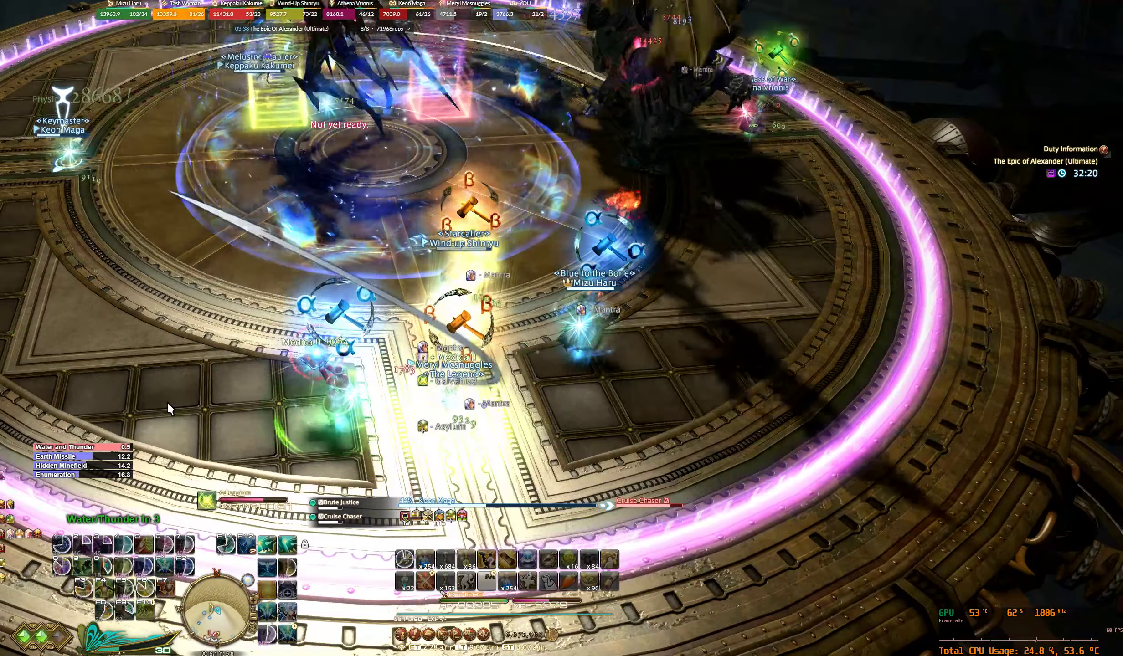
{"keys": [], "mouse": [], "events": []}
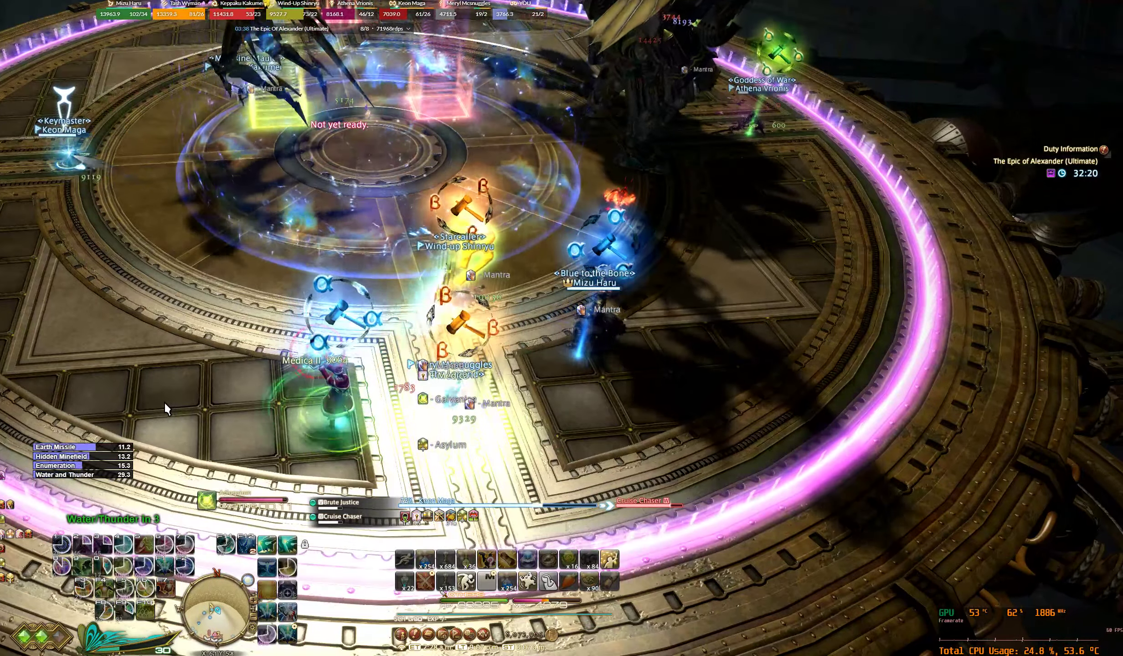
{"keys": [], "mouse": [], "events": []}
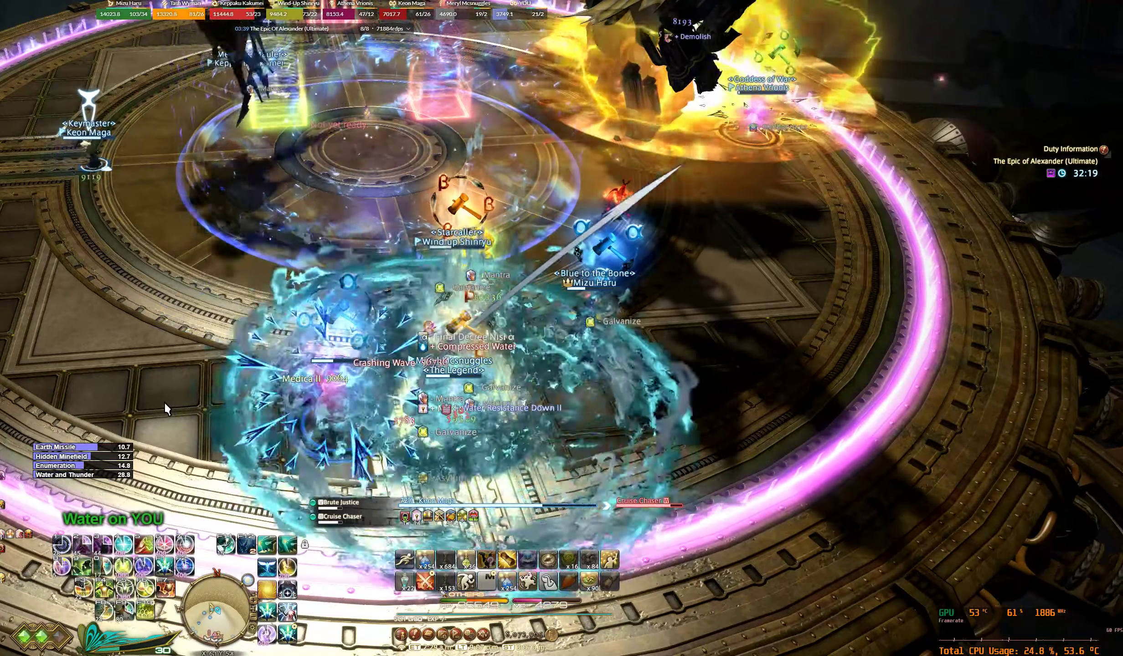
{"keys": ["a"], "mouse": [], "events": [[167, "4", "down"], [233, "4", "up"], [500, "a", "down"]]}
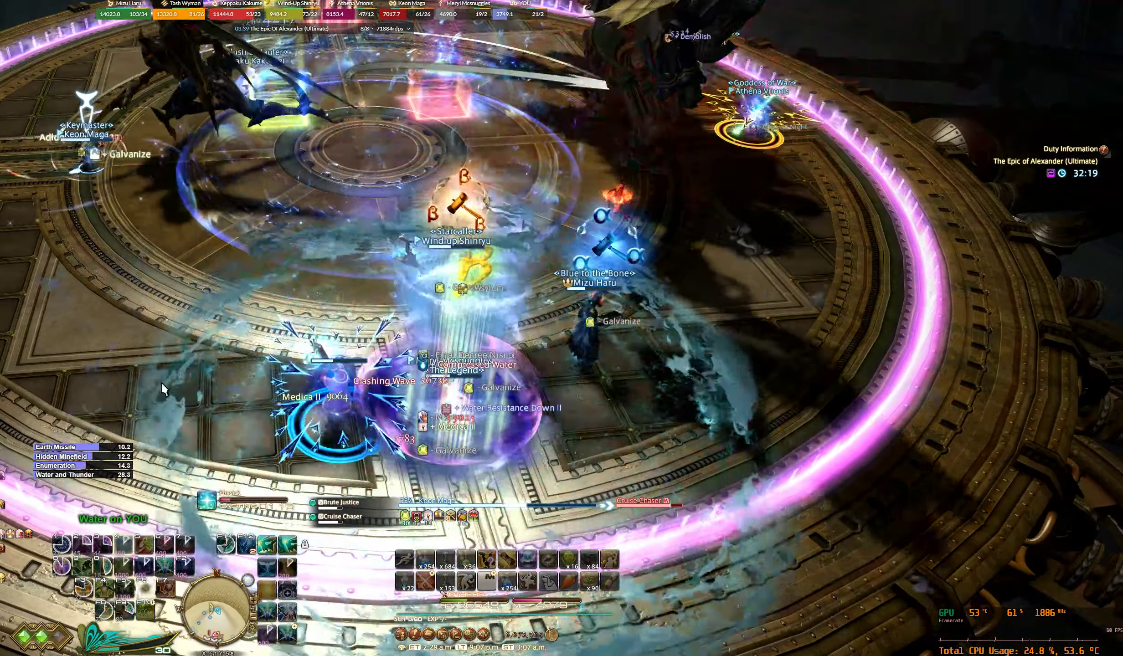
{"keys": ["a", "s", "w"], "mouse": [], "events": [[67, "s", "down"], [333, "9", "down"], [433, "9", "up"], [500, "w", "down"]]}
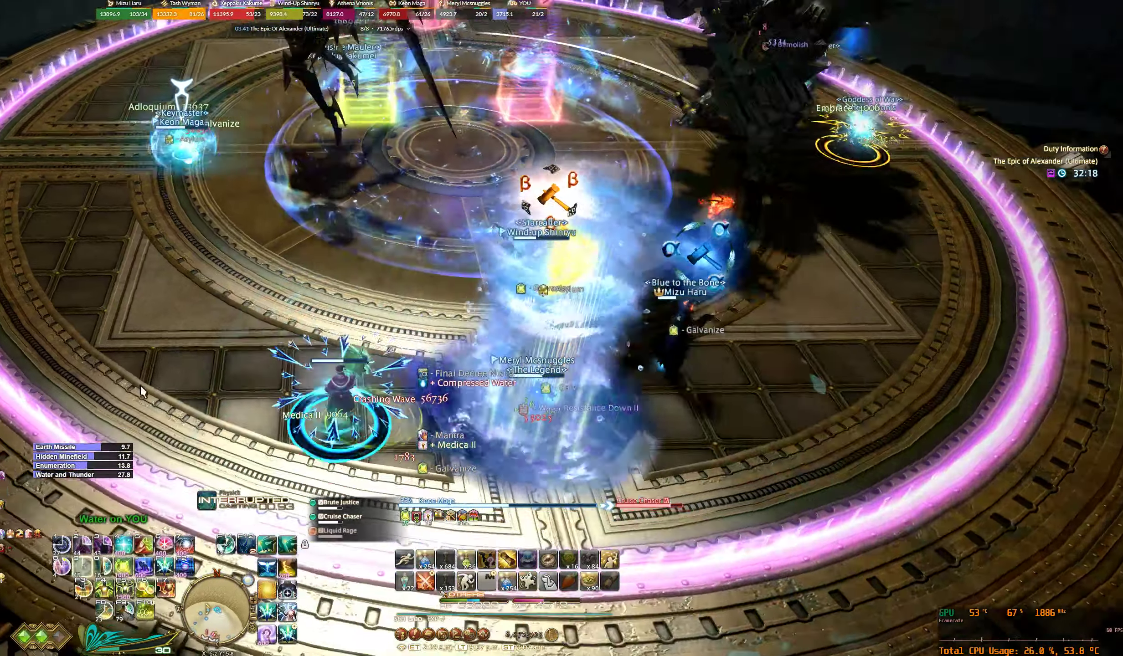
{"keys": ["a", "s", "w"], "mouse": [], "events": []}
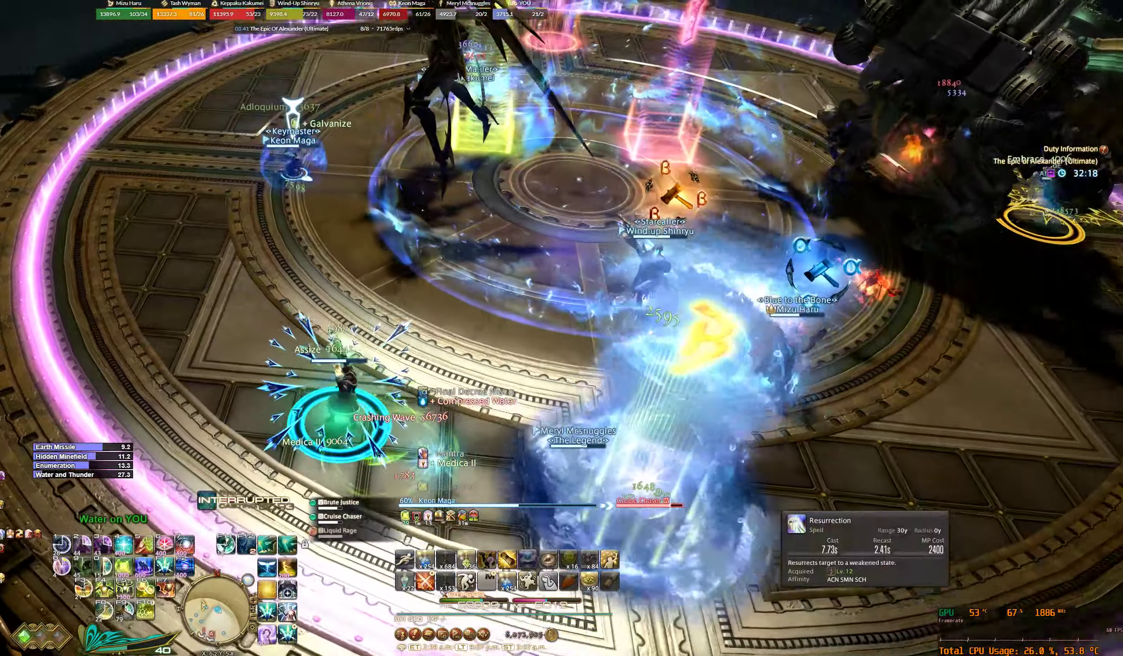
{"keys": ["a", "s", "w"], "mouse": [], "events": []}
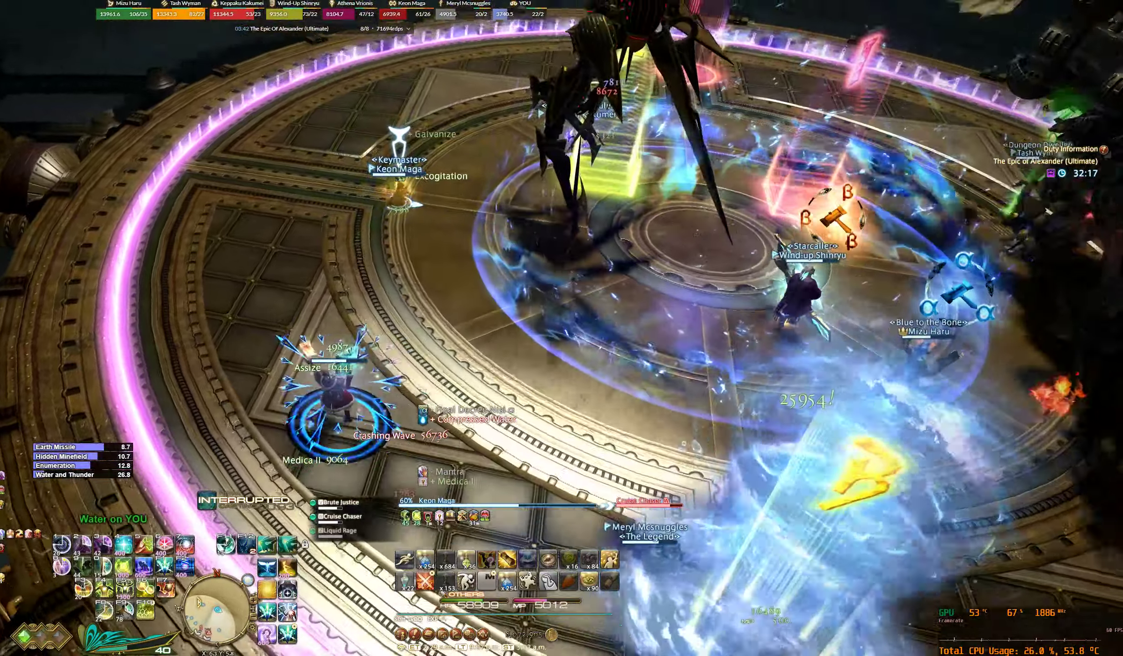
{"keys": ["s", "w"], "mouse": ["right"], "events": [[66, "mouse_left", "down"], [166, "a", "up"], [200, "mouse_left", "up"], [466, "mouse_right", "down"]]}
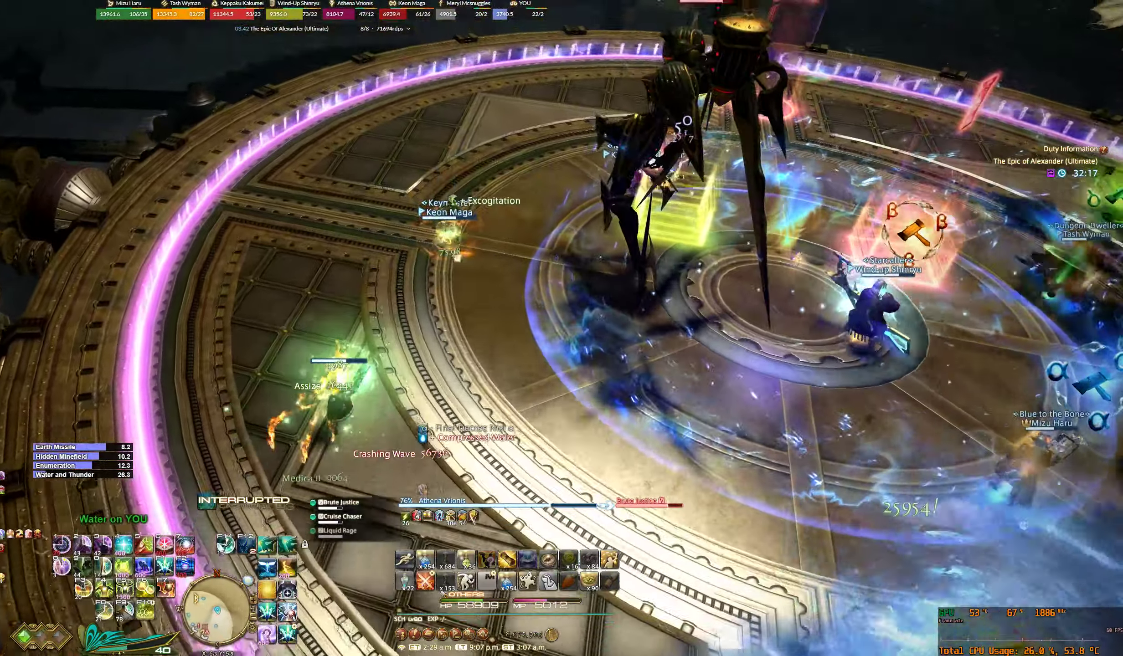
{"keys": ["s", "w"], "mouse": ["right"], "events": [[133, "a", "down"], [400, "a", "up"]]}
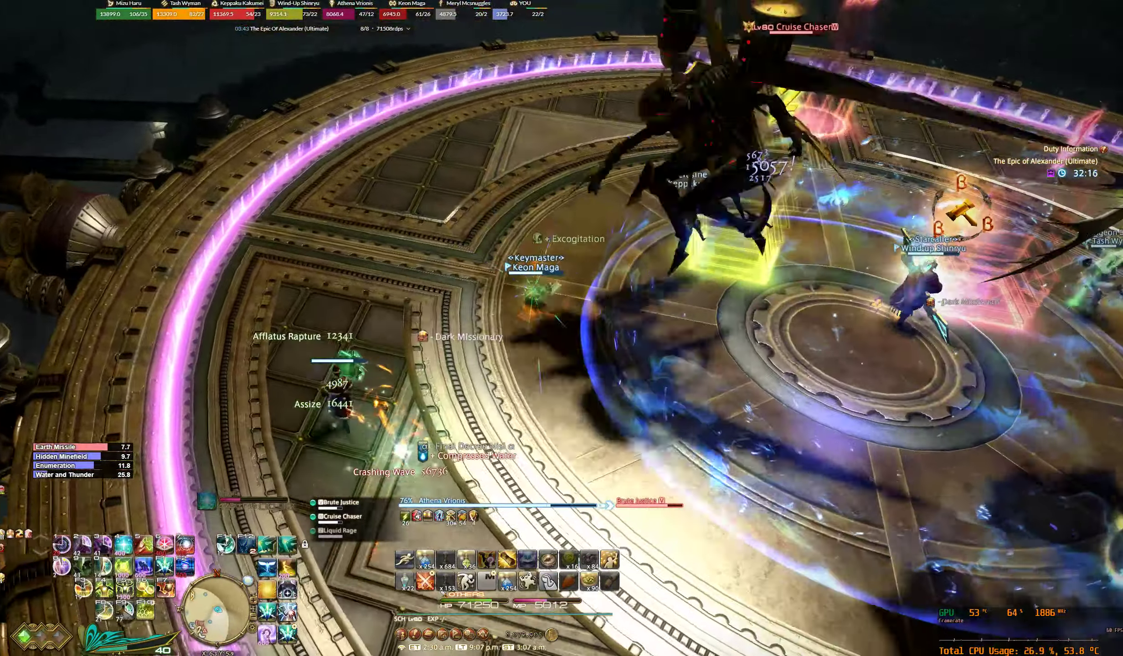
{"keys": ["s", "w"], "mouse": ["right"], "events": []}
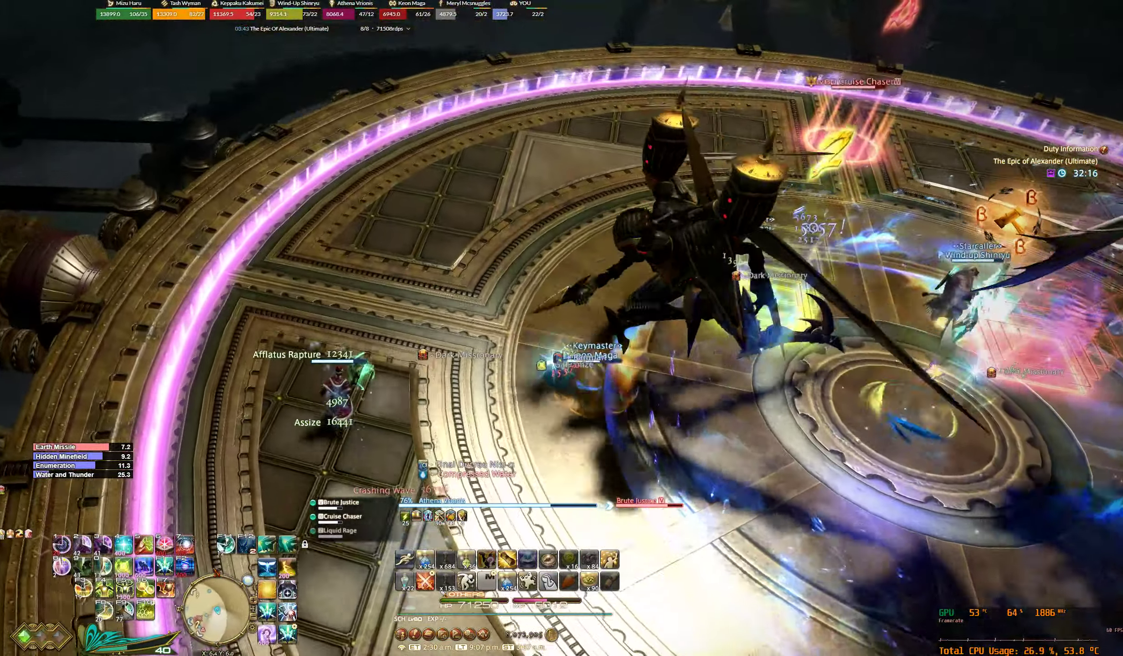
{"keys": ["s", "w"], "mouse": ["right"], "events": [[133, "f1", "down"], [266, "f1", "up"]]}
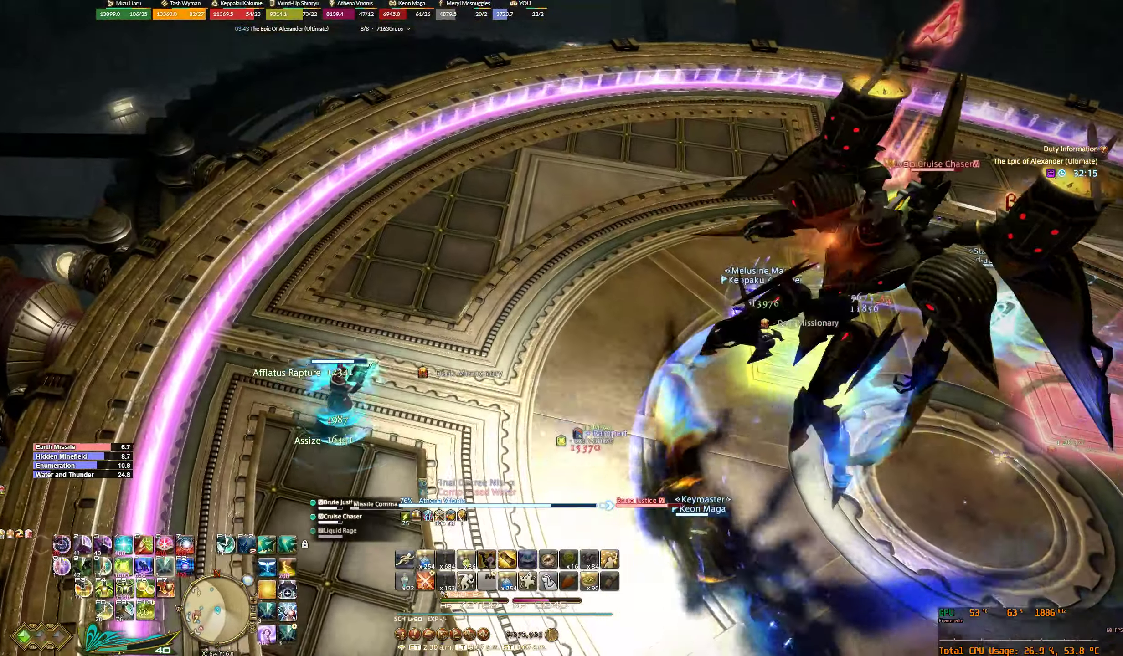
{"keys": ["a", "s", "w"], "mouse": ["right"], "events": [[366, "a", "down"]]}
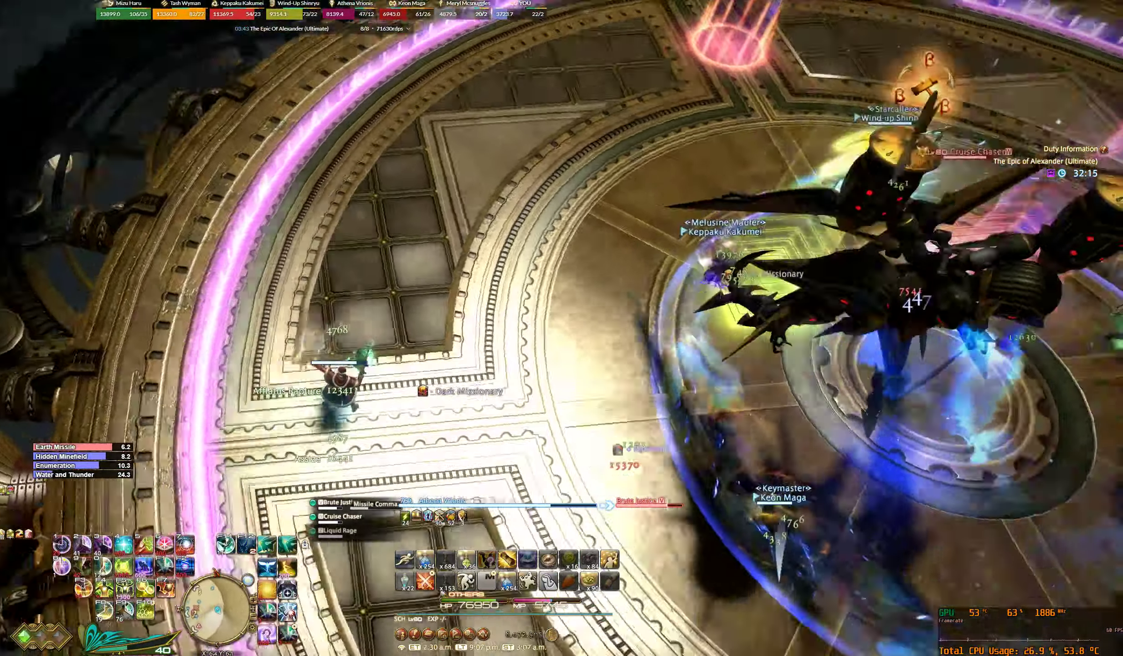
{"keys": ["s"], "mouse": ["right"], "events": [[66, "w", "up"], [233, "a", "up"]]}
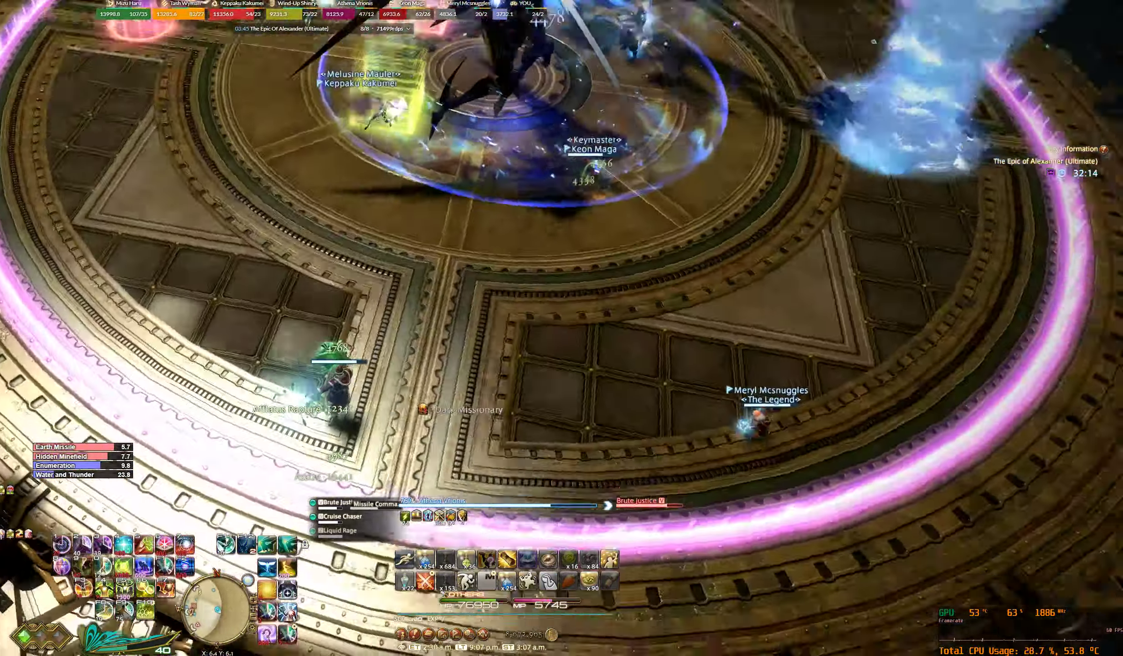
{"keys": [], "mouse": ["right"], "events": [[233, "s", "up"]]}
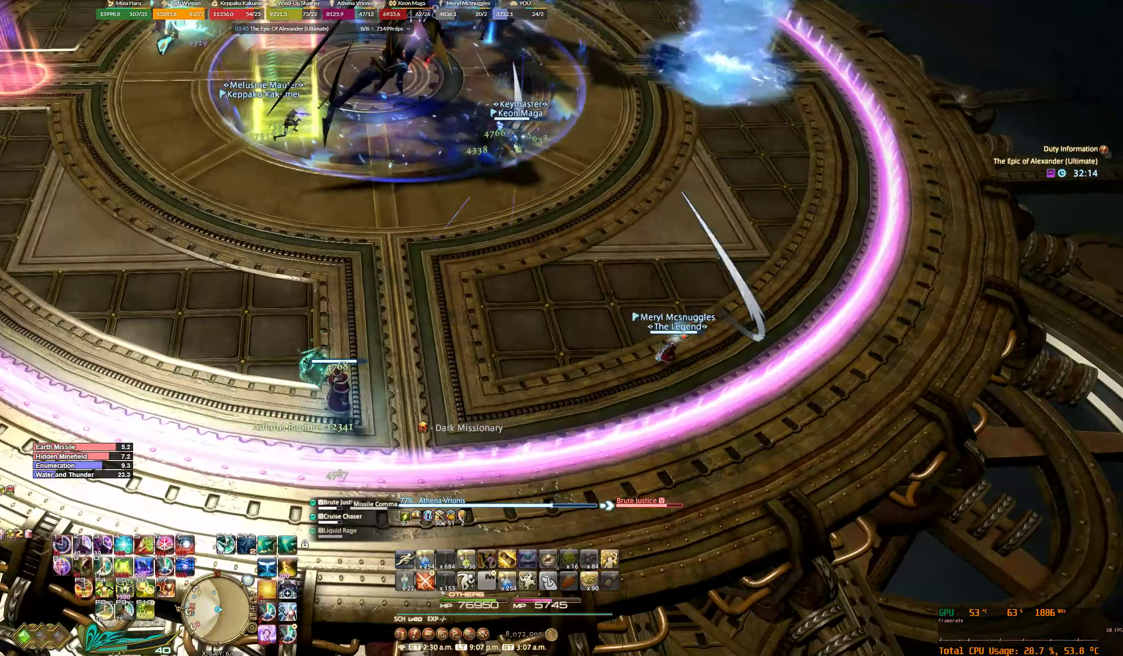
{"keys": [], "mouse": [], "events": [[366, "mouse_right", "up"]]}
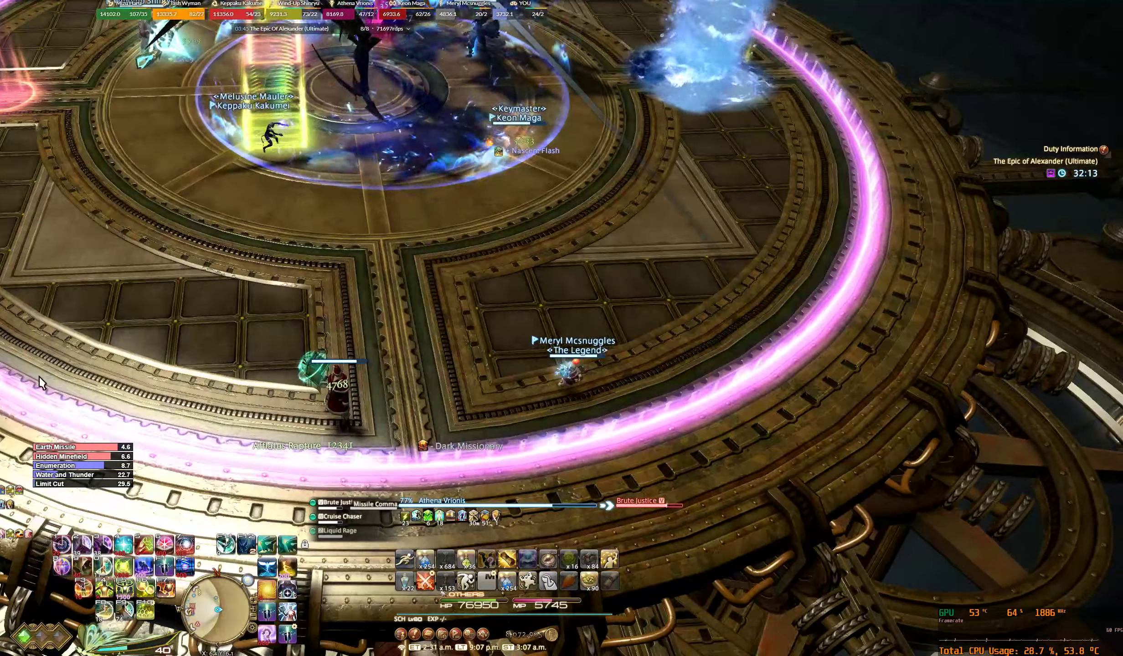
{"keys": [], "mouse": [], "events": []}
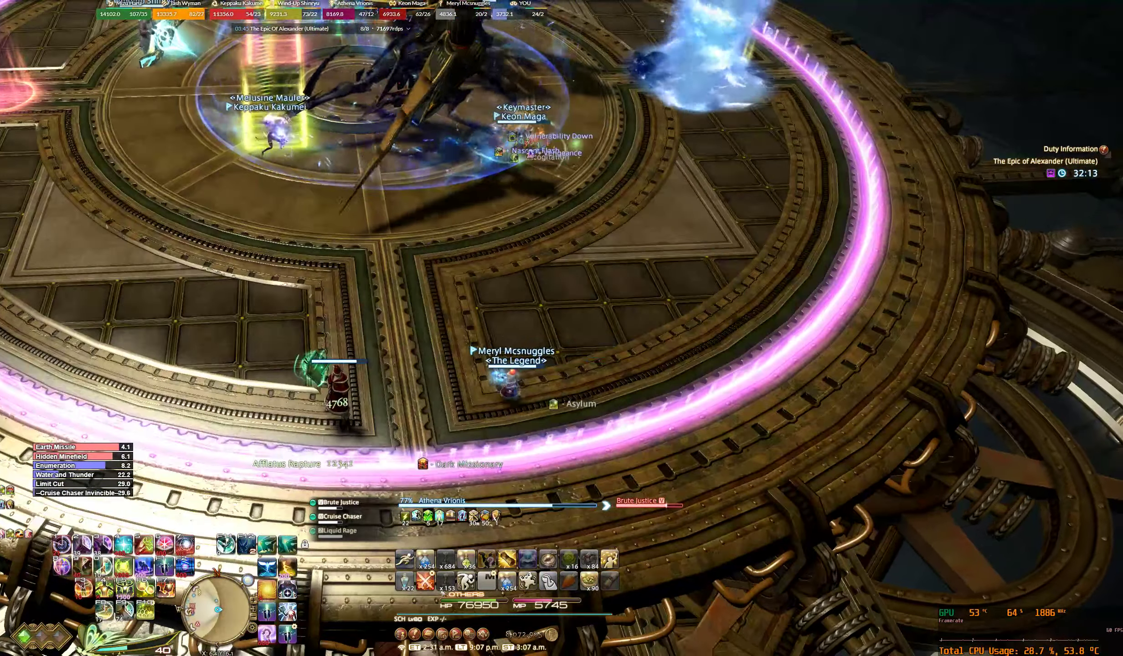
{"keys": [], "mouse": [], "events": [[66, "mouse_left", "down"], [167, "mouse_left", "up"], [200, "minus", "down"], [300, "minus", "up"], [400, "minus", "down"], [434, "minus", "up"]]}